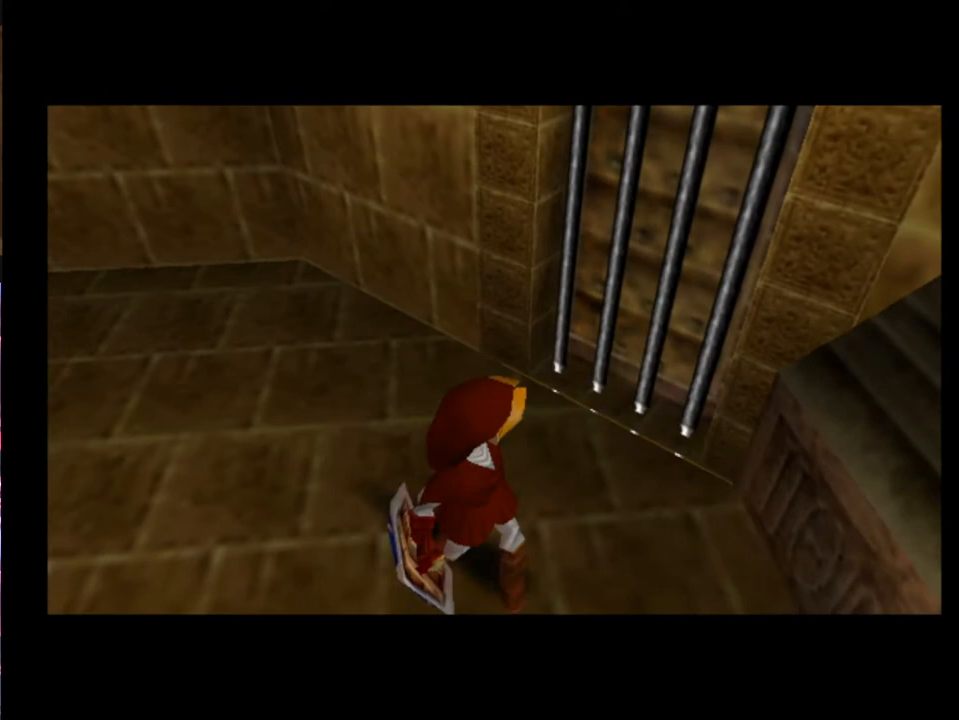
Gameplay with a controller (Xbox layout); each line is a JSON object with the inputs held at the frame after it. "events" lists button and stick changes between this image and that frame as [ms after this image, input, new state], when the widget could be followed in between. Not read: L1 L3 R1 R3 right_stick.
{"buttons": [], "left_stick": "up", "events": []}
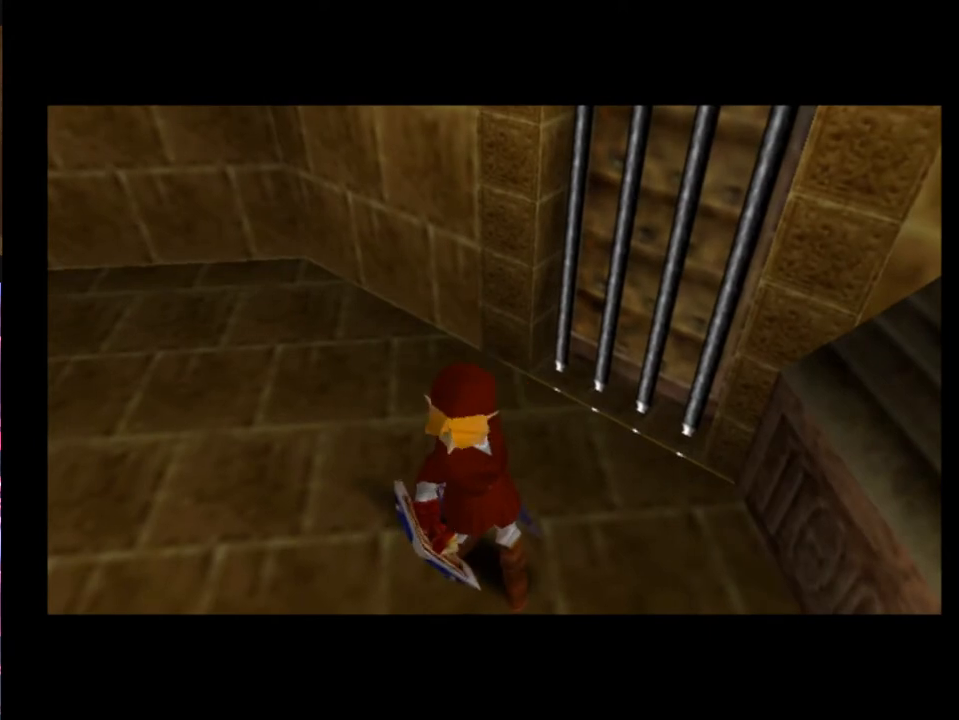
{"buttons": [], "left_stick": "up", "events": []}
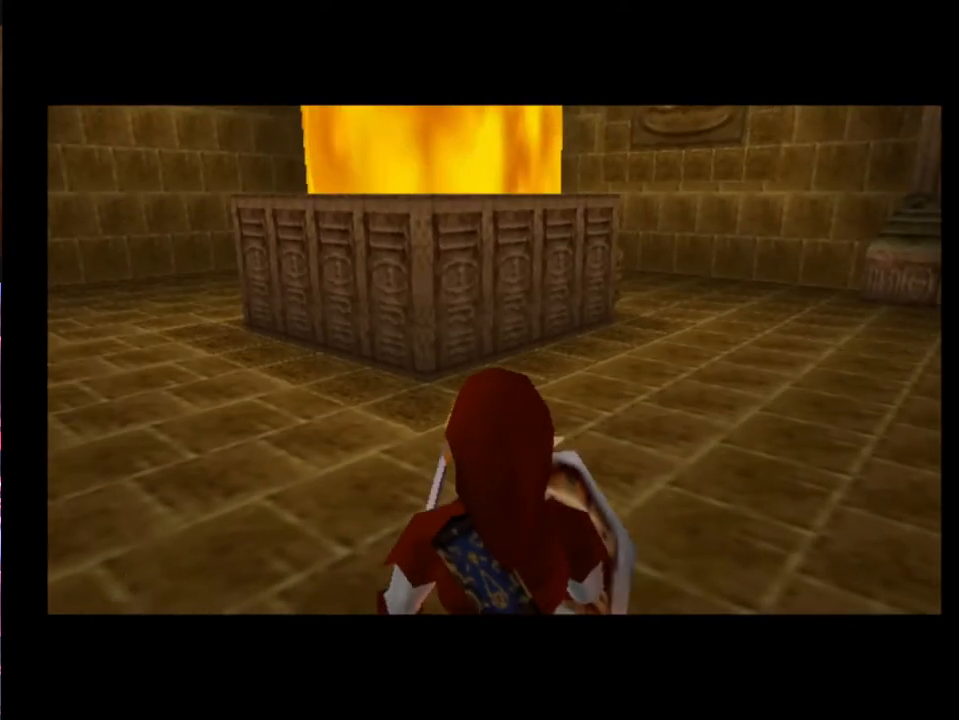
{"buttons": ["L2"], "left_stick": "up", "events": [[200, "L2", "down"], [233, "A", "down"], [333, "A", "up"]]}
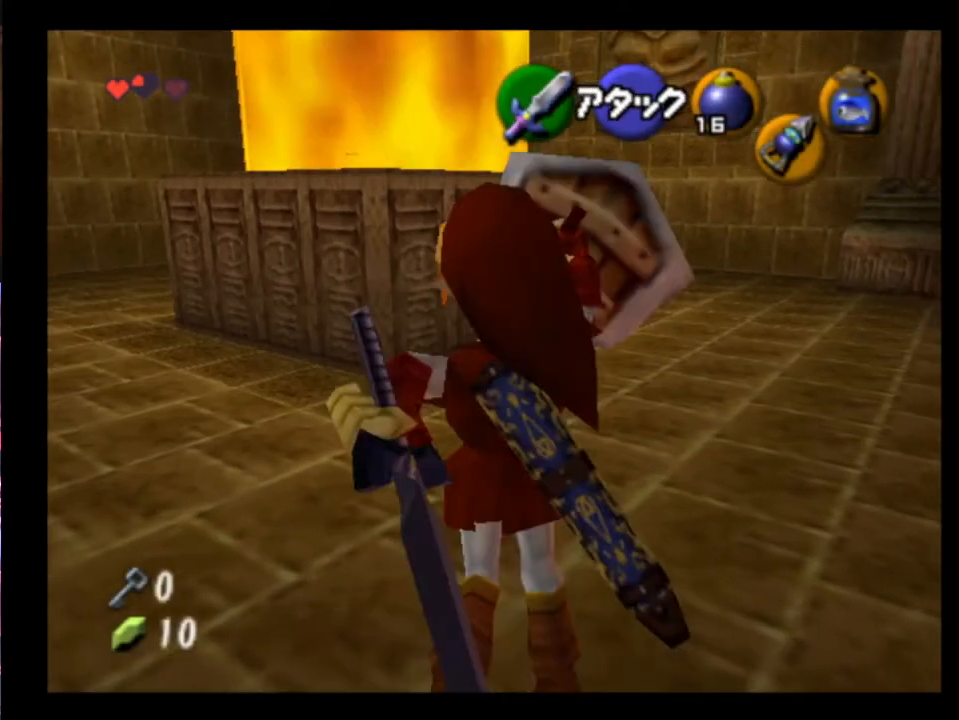
{"buttons": [], "left_stick": "center", "events": [[133, "L2", "up"], [167, "left_stick", "center"]]}
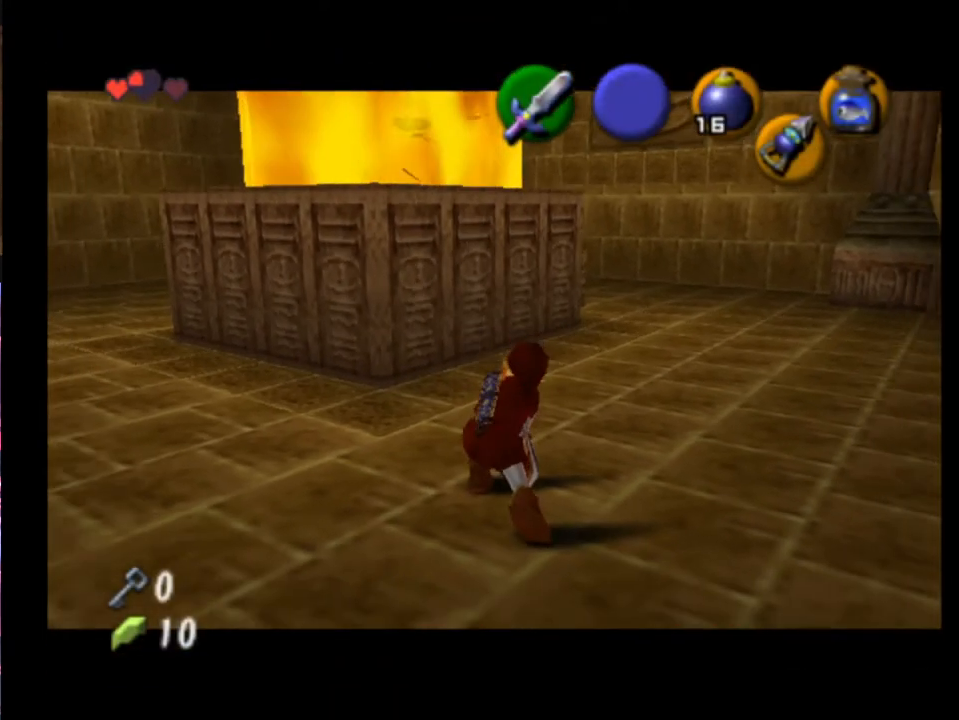
{"buttons": [], "left_stick": "center", "events": []}
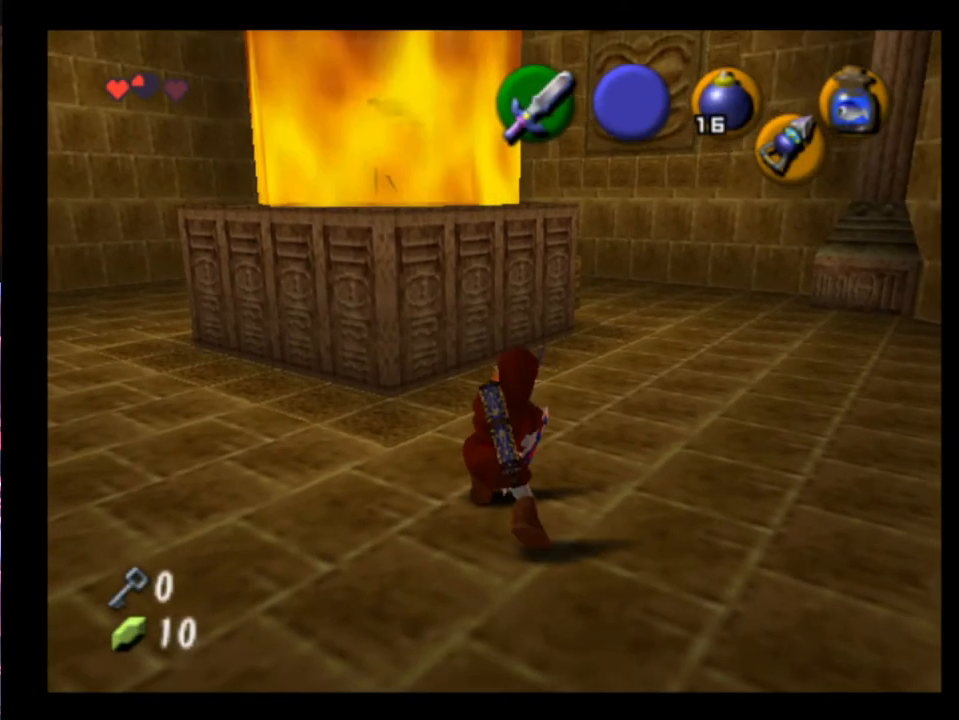
{"buttons": [], "left_stick": "center", "events": []}
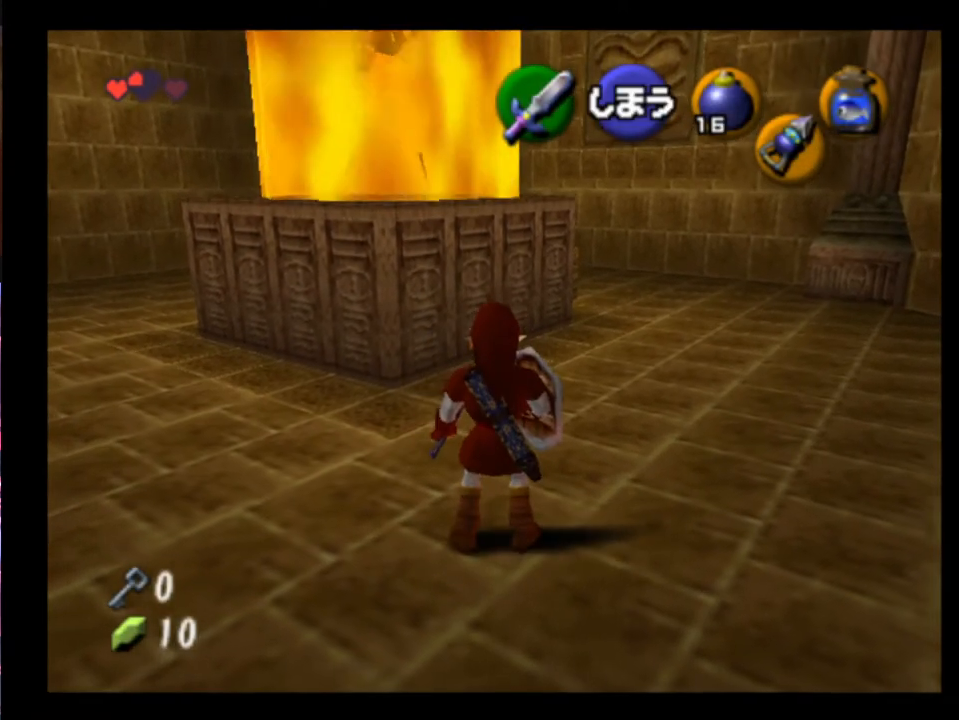
{"buttons": [], "left_stick": "center", "events": []}
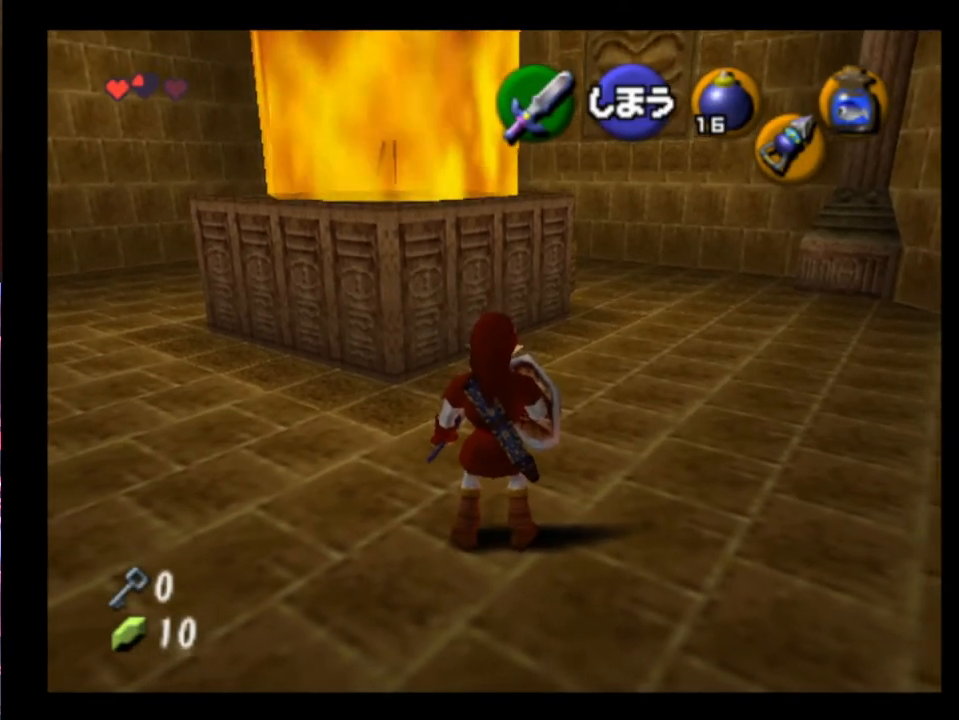
{"buttons": [], "left_stick": "center", "events": []}
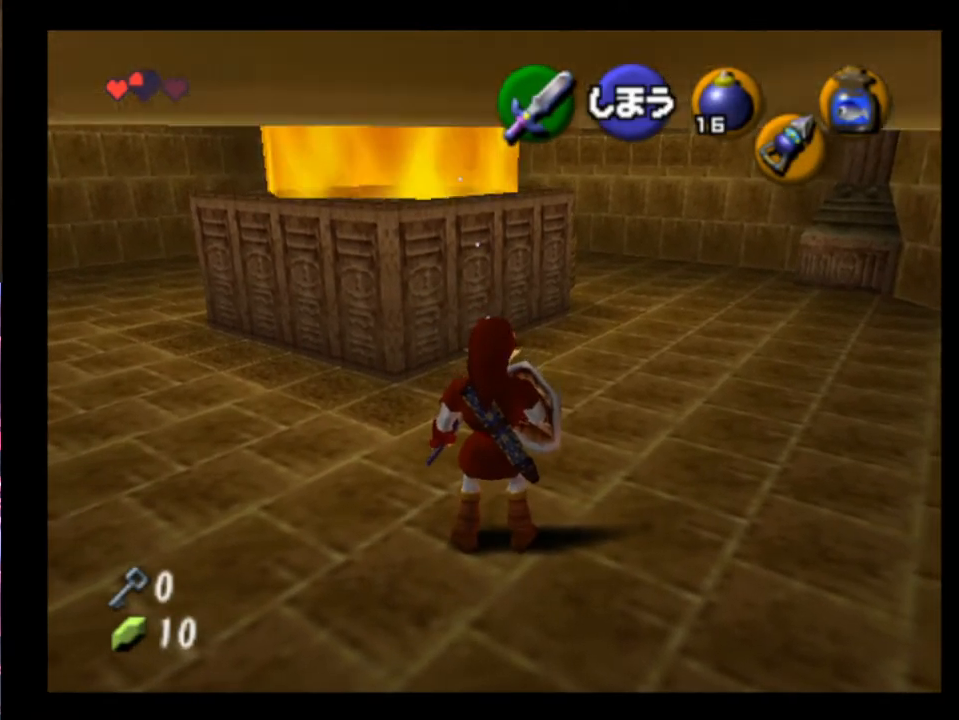
{"buttons": ["L2", "R2"], "left_stick": "center", "events": [[67, "left_stick", "up-right"], [367, "L2", "down"], [367, "left_stick", "center"], [433, "R2", "down"]]}
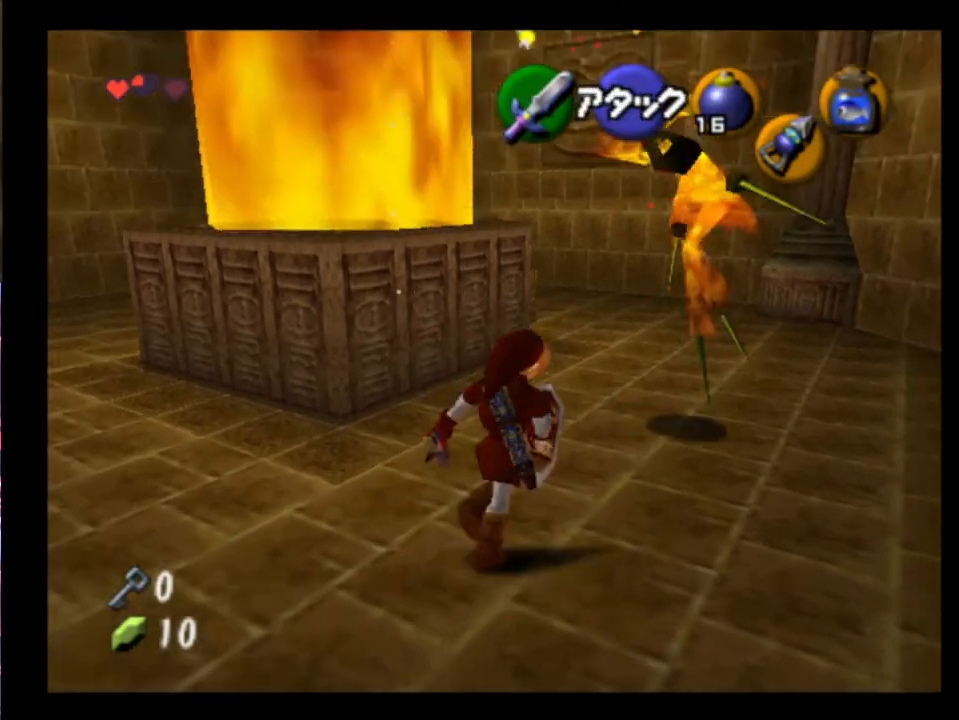
{"buttons": ["L2", "R2"], "left_stick": "center", "events": []}
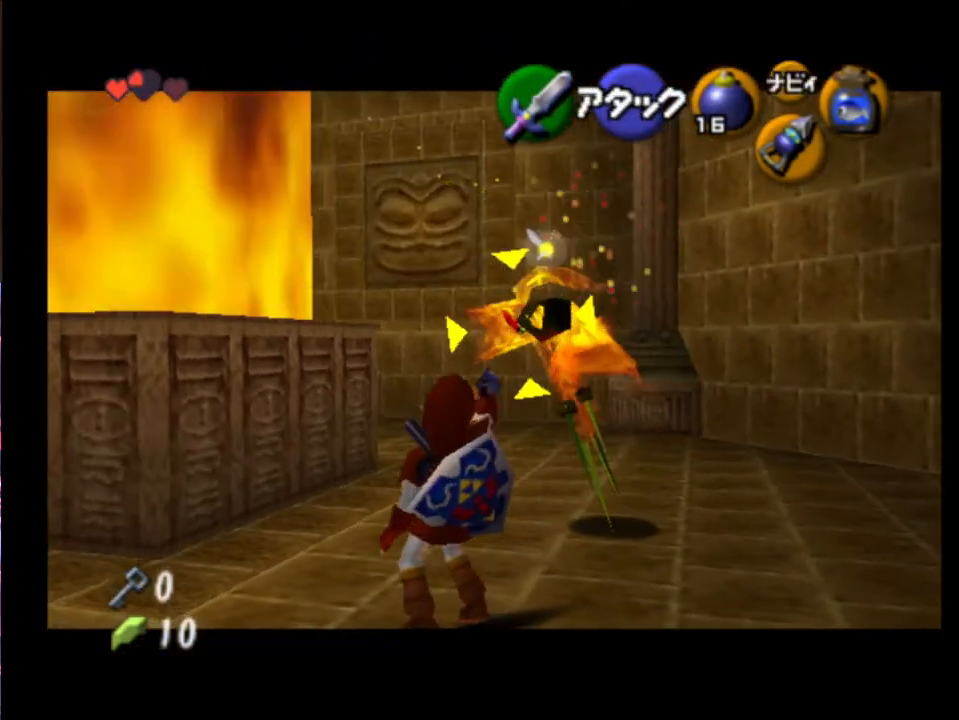
{"buttons": ["L2", "R2"], "left_stick": "center", "events": []}
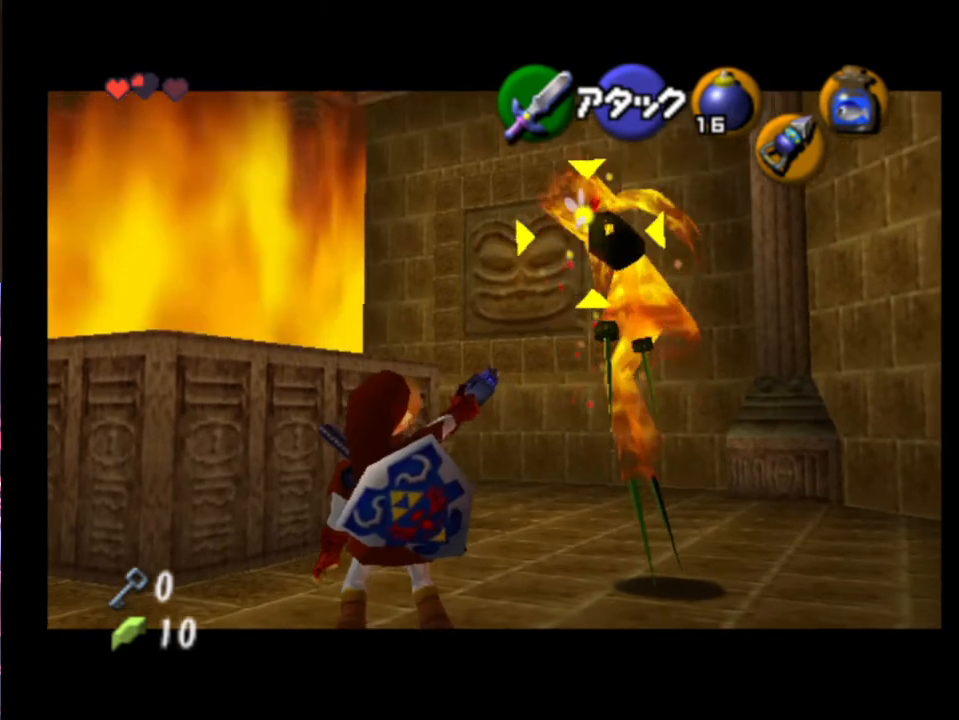
{"buttons": ["L2"], "left_stick": "center", "events": [[367, "R2", "up"]]}
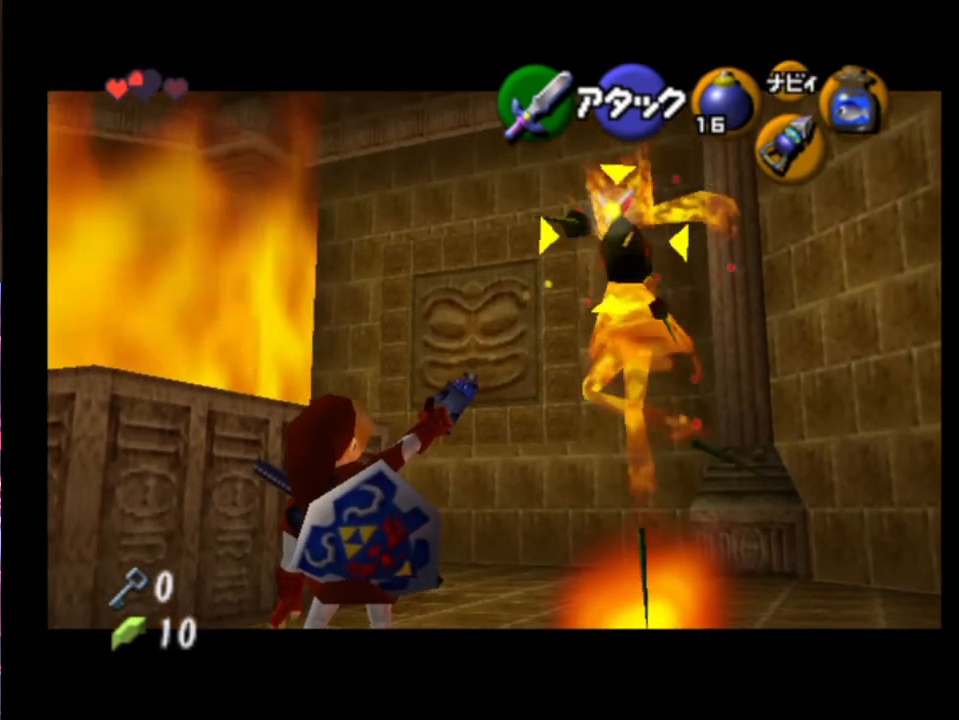
{"buttons": [], "left_stick": "center", "events": [[267, "L2", "up"]]}
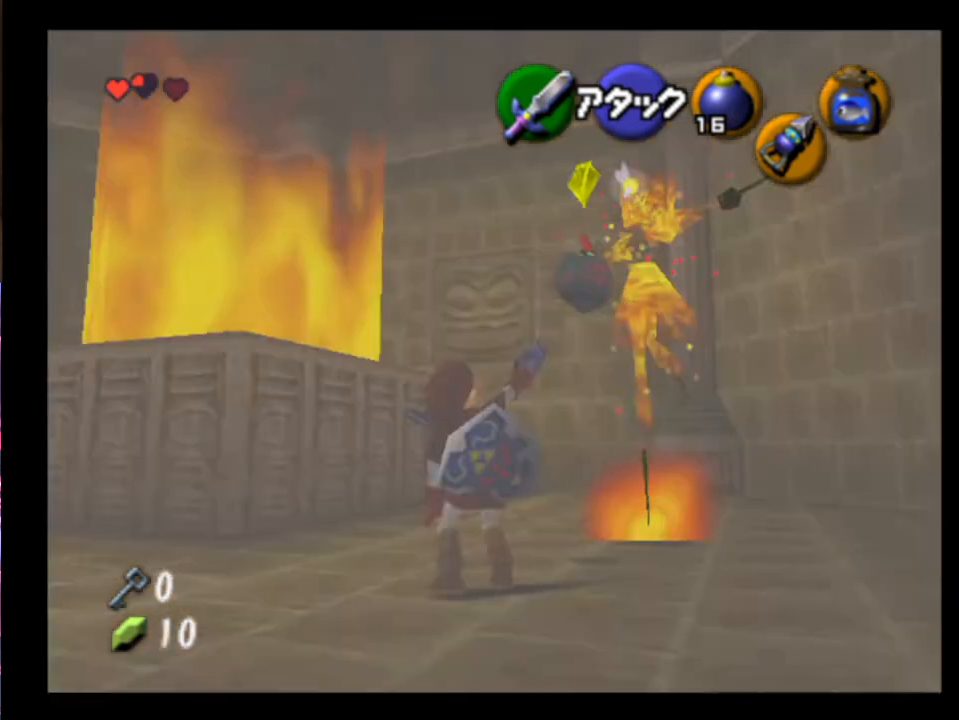
{"buttons": ["X"], "left_stick": "center", "events": [[33, "X", "down"], [100, "X", "up"], [367, "X", "down"], [433, "X", "up"], [467, "X", "down"]]}
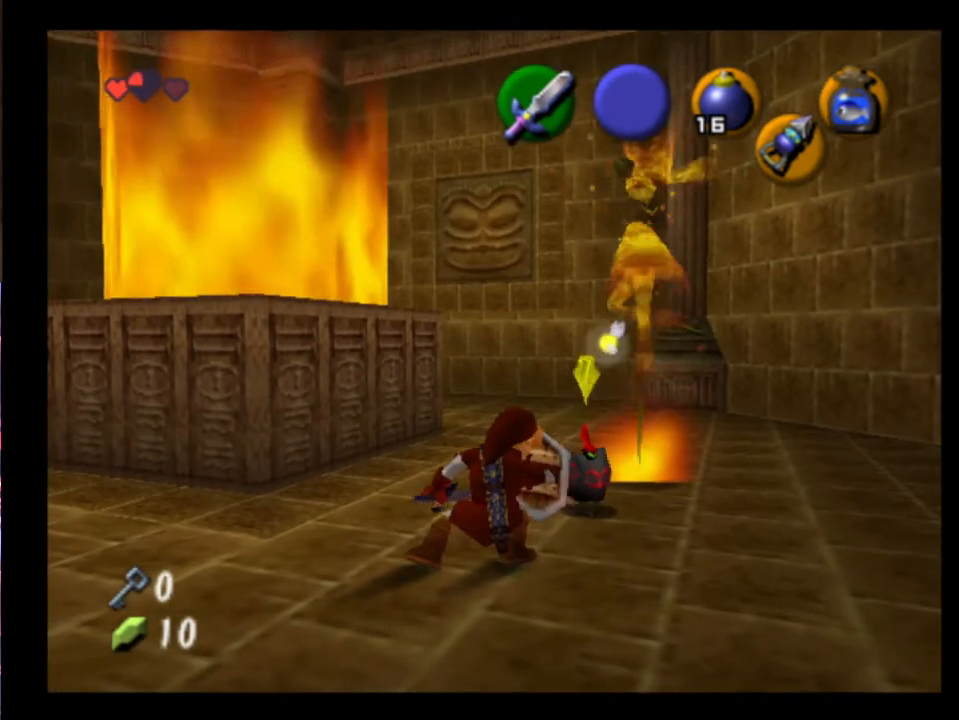
{"buttons": [], "left_stick": "center", "events": [[33, "X", "up"], [100, "X", "down"], [167, "X", "up"], [233, "X", "down"], [267, "X", "up"], [333, "X", "down"], [400, "X", "up"], [433, "X", "down"], [467, "X", "up"]]}
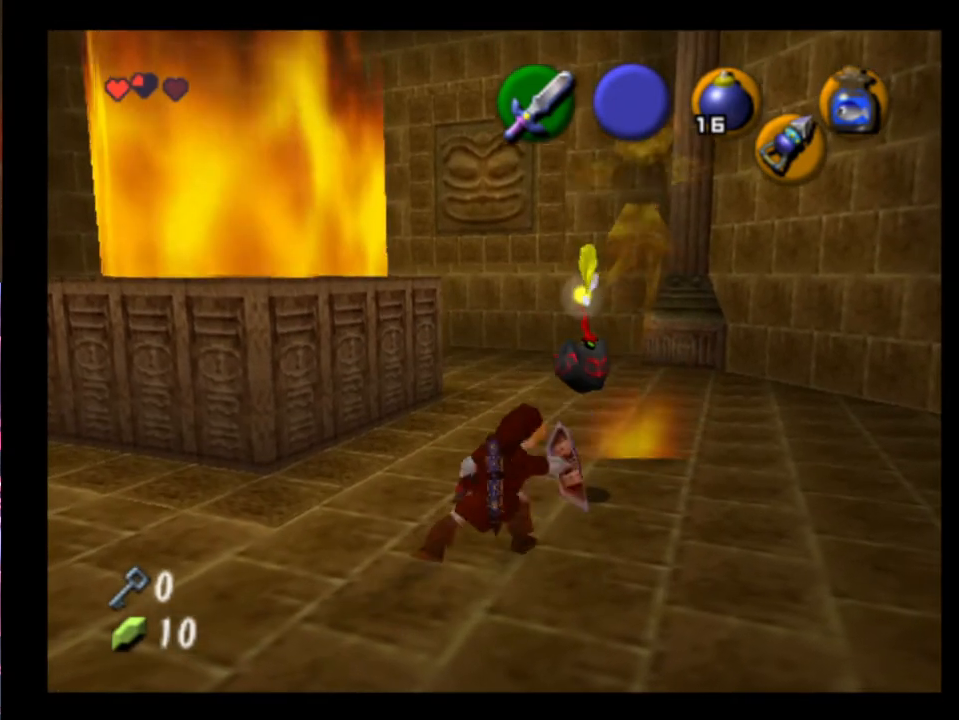
{"buttons": [], "left_stick": "center", "events": [[33, "X", "down"], [100, "X", "up"], [167, "X", "down"], [200, "X", "up"], [300, "X", "down"], [333, "X", "up"], [400, "X", "down"], [433, "X", "up"], [467, "X", "down"], [500, "X", "up"]]}
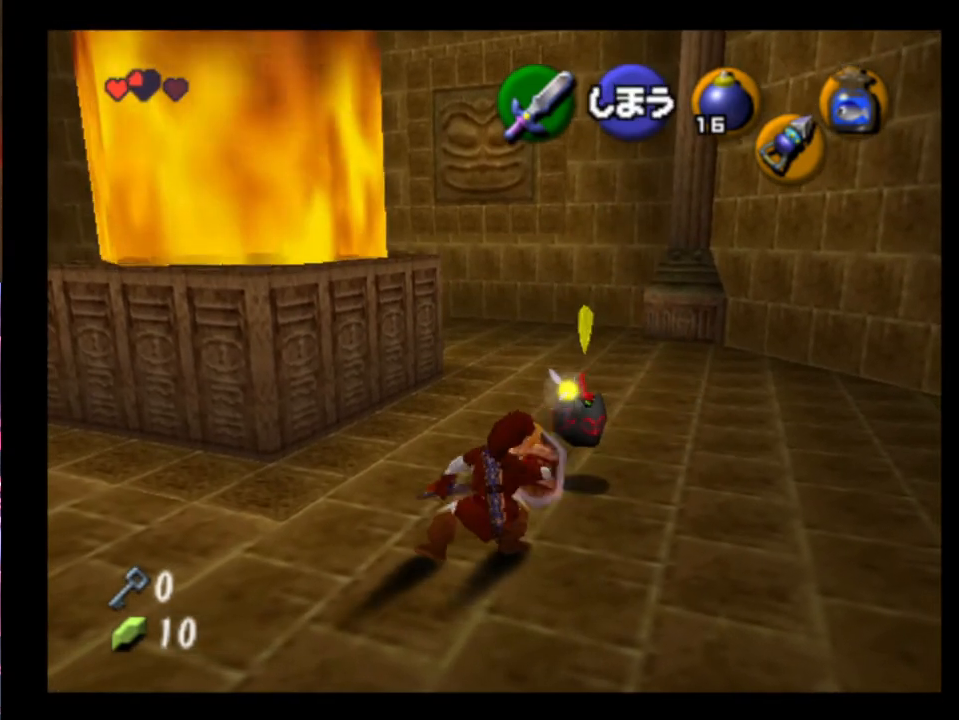
{"buttons": ["X"], "left_stick": "center", "events": [[67, "X", "down"], [133, "X", "up"], [200, "X", "down"], [267, "X", "up"], [333, "X", "down"], [367, "X", "up"], [433, "X", "down"], [467, "X", "up"], [500, "X", "down"]]}
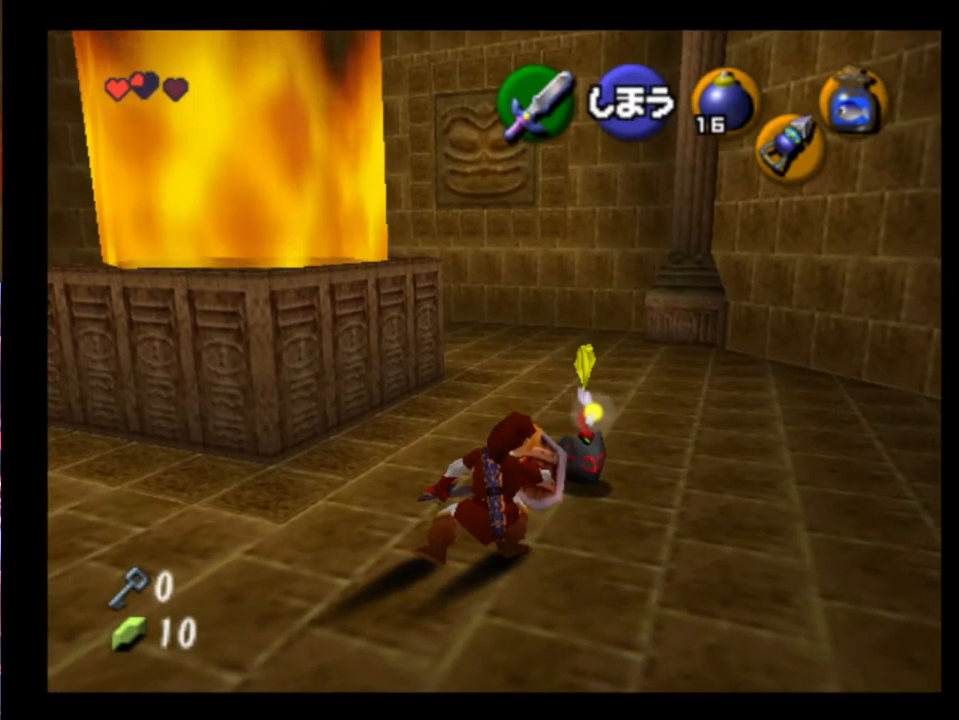
{"buttons": [], "left_stick": "center", "events": [[67, "X", "up"], [133, "X", "down"], [167, "X", "up"], [267, "X", "down"], [300, "X", "up"], [367, "X", "down"], [400, "X", "up"], [467, "X", "down"], [500, "X", "up"]]}
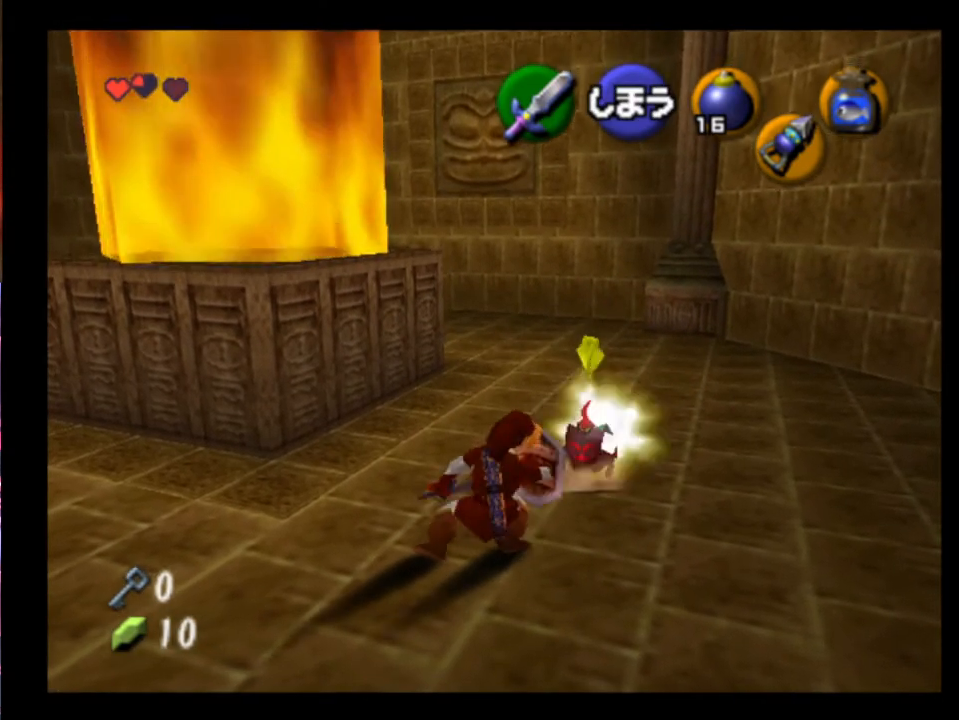
{"buttons": [], "left_stick": "center", "events": [[67, "X", "down"], [133, "X", "up"]]}